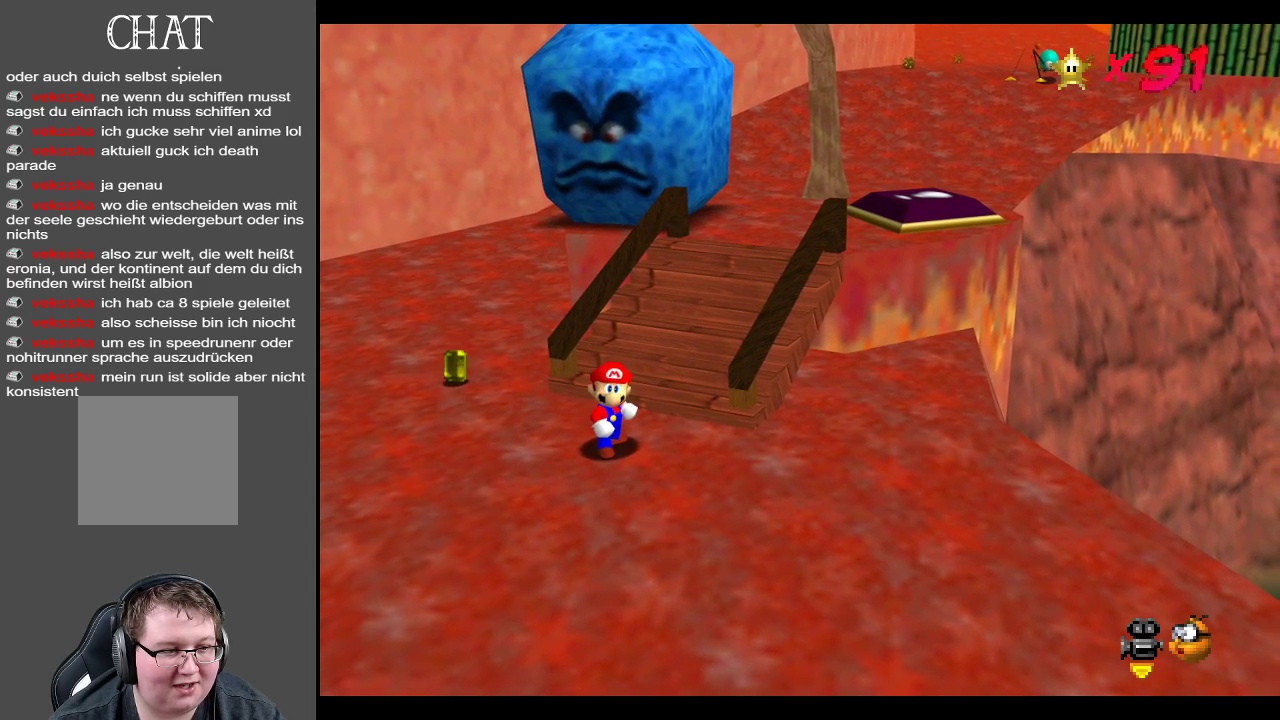
Gameplay with a controller (Xbox layout); each line is a JSON object with the inputs held at the frame after it. "events" lists button and stick changes between this image and that frame as [ms after this image, input, new state], when the widget could be followed in between. Not read: L3 R3.
{"buttons": [], "left_stick": "center", "right_stick": "center", "events": []}
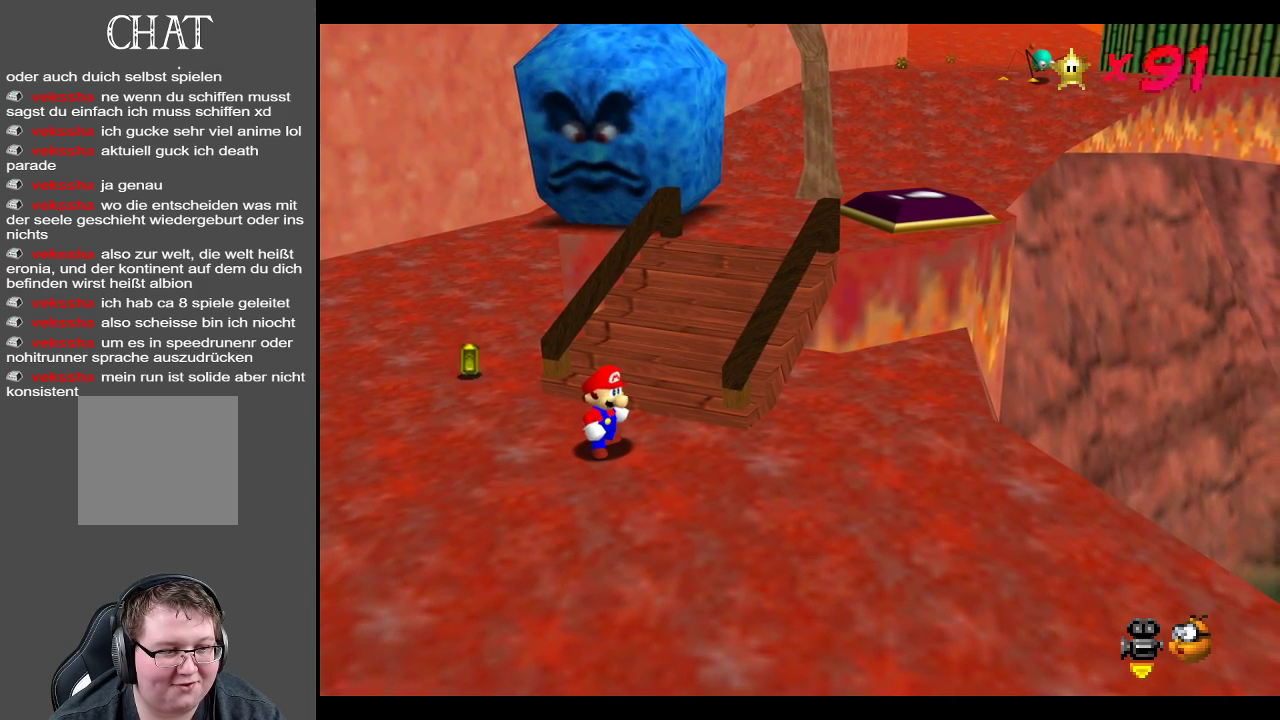
{"buttons": [], "left_stick": "center", "right_stick": "center", "events": []}
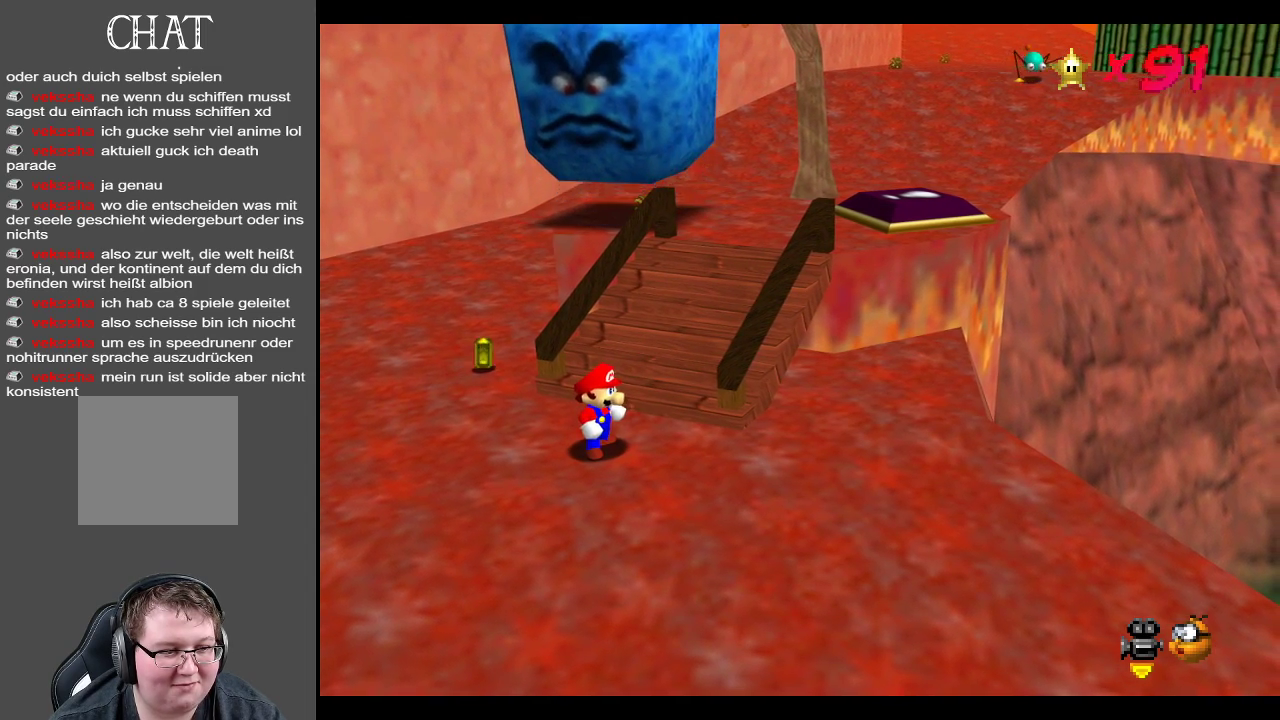
{"buttons": [], "left_stick": "center", "right_stick": "center", "events": []}
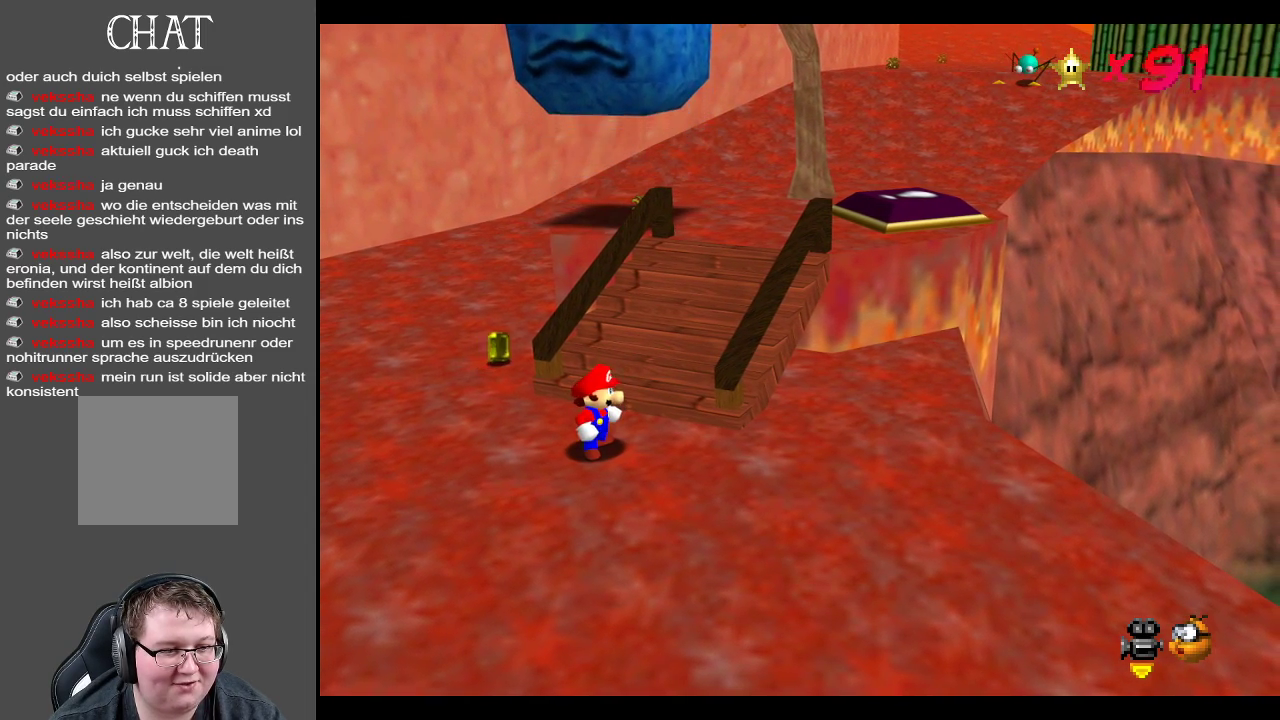
{"buttons": [], "left_stick": "center", "right_stick": "center", "events": []}
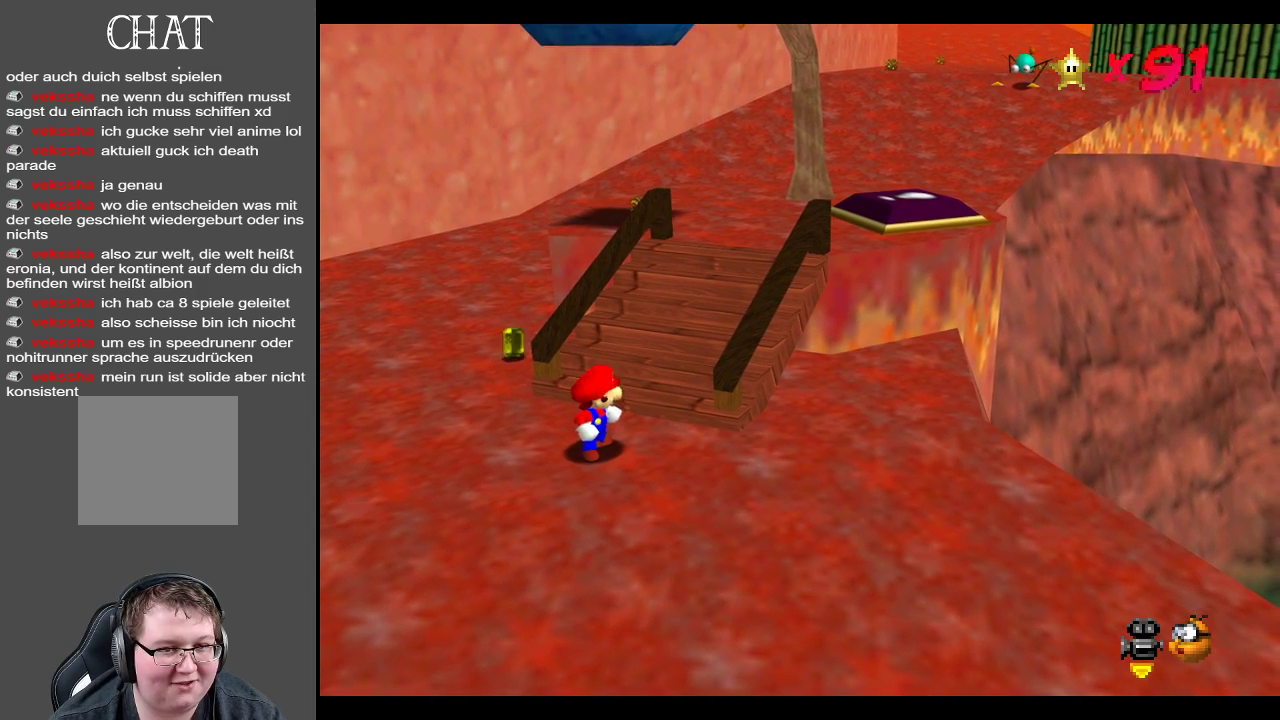
{"buttons": [], "left_stick": "up-right", "right_stick": "center", "events": [[17, "left_stick", "up-right"], [300, "B", "down"], [450, "B", "up"]]}
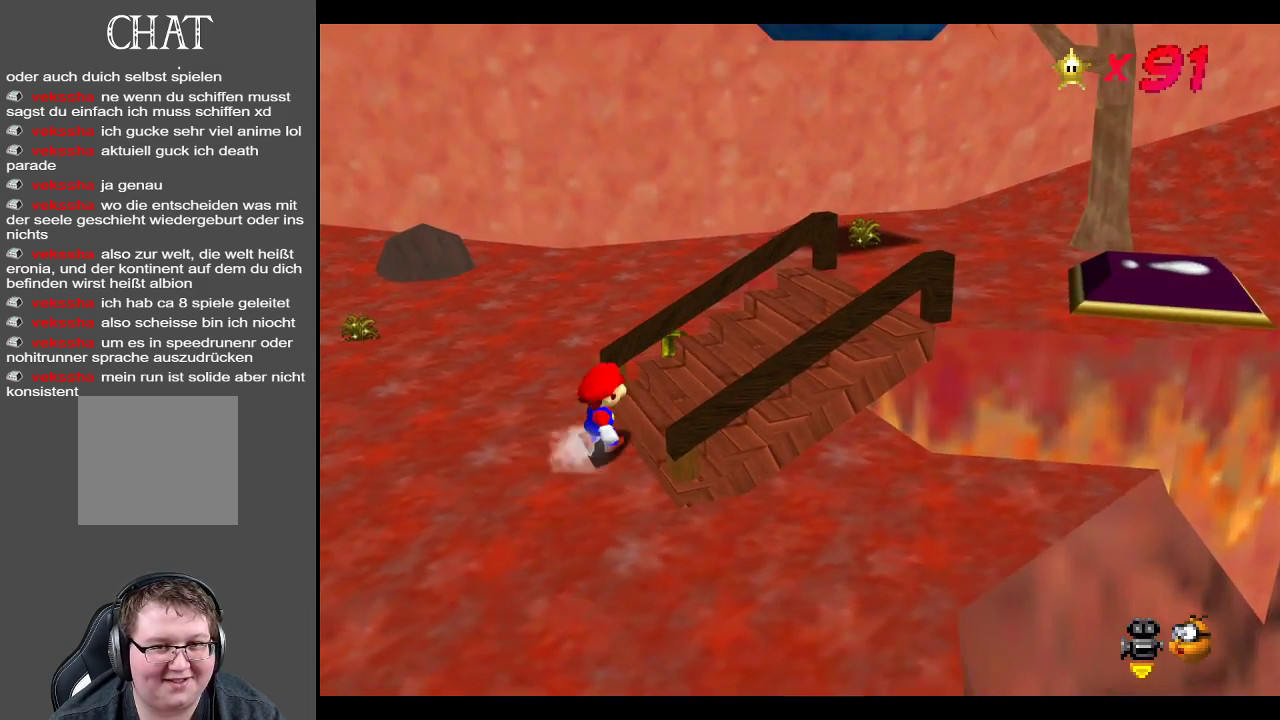
{"buttons": [], "left_stick": "down-right", "right_stick": "center", "events": [[133, "left_stick", "right"], [183, "B", "down"], [300, "B", "up"], [367, "left_stick", "down-right"]]}
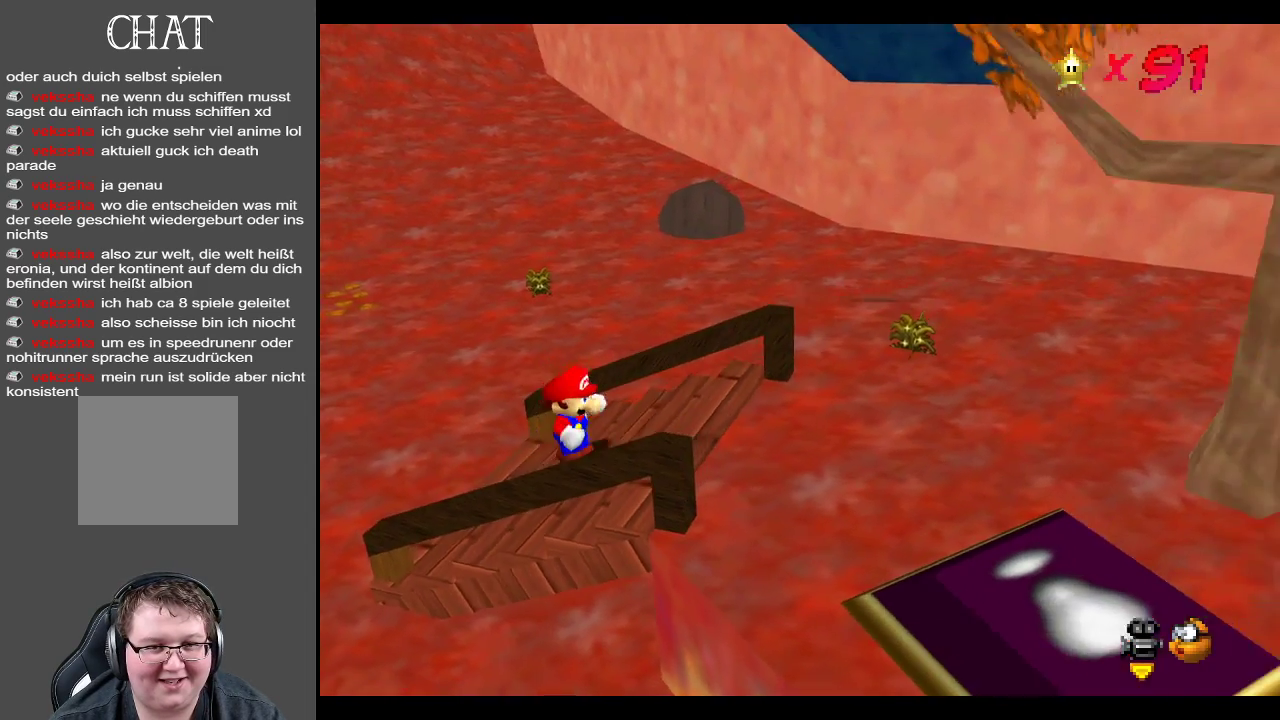
{"buttons": [], "left_stick": "down-right", "right_stick": "center", "events": []}
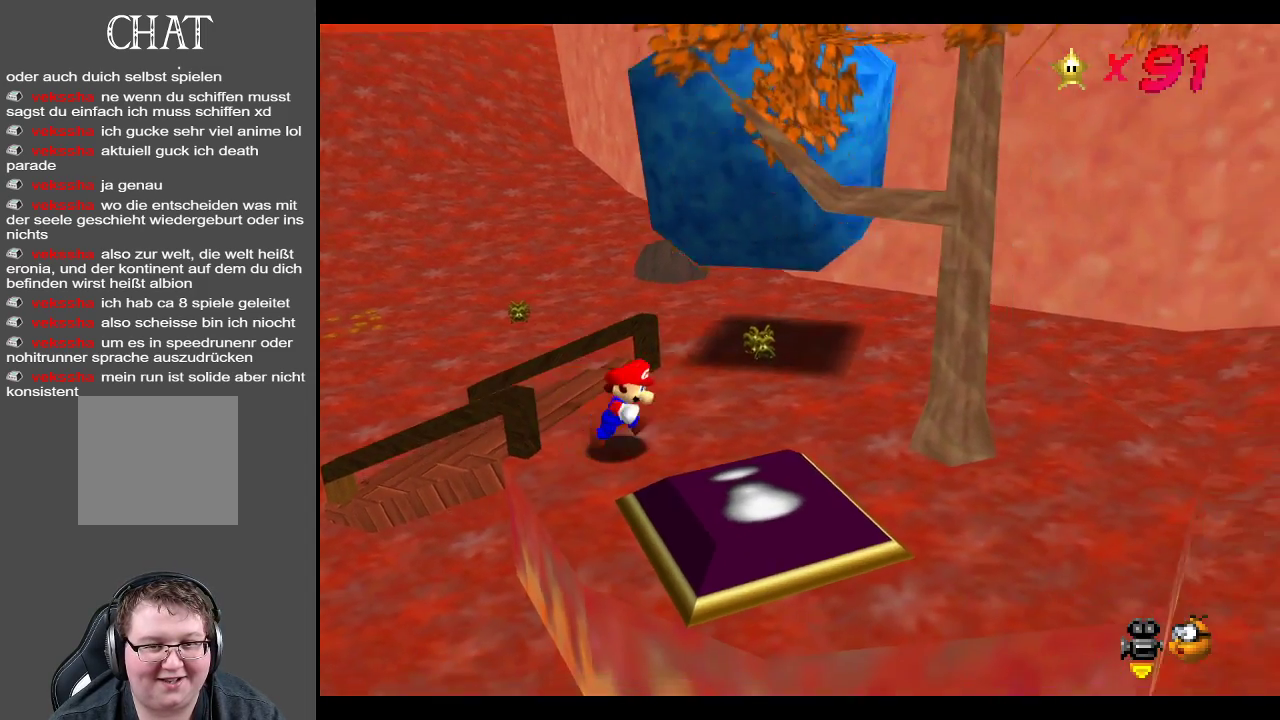
{"buttons": [], "left_stick": "down-left", "right_stick": "center", "events": [[217, "left_stick", "right"], [467, "left_stick", "down-left"]]}
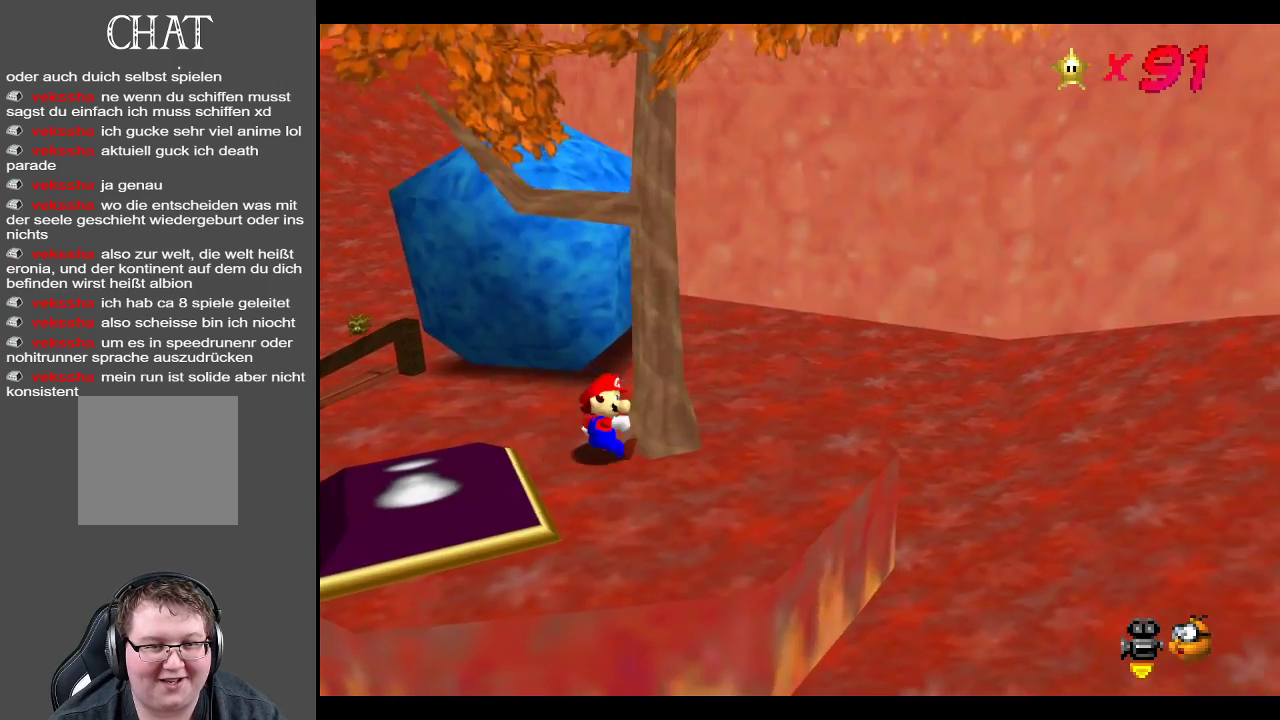
{"buttons": [], "left_stick": "down-left", "right_stick": "center", "events": [[100, "left_stick", "left"], [417, "left_stick", "down-left"]]}
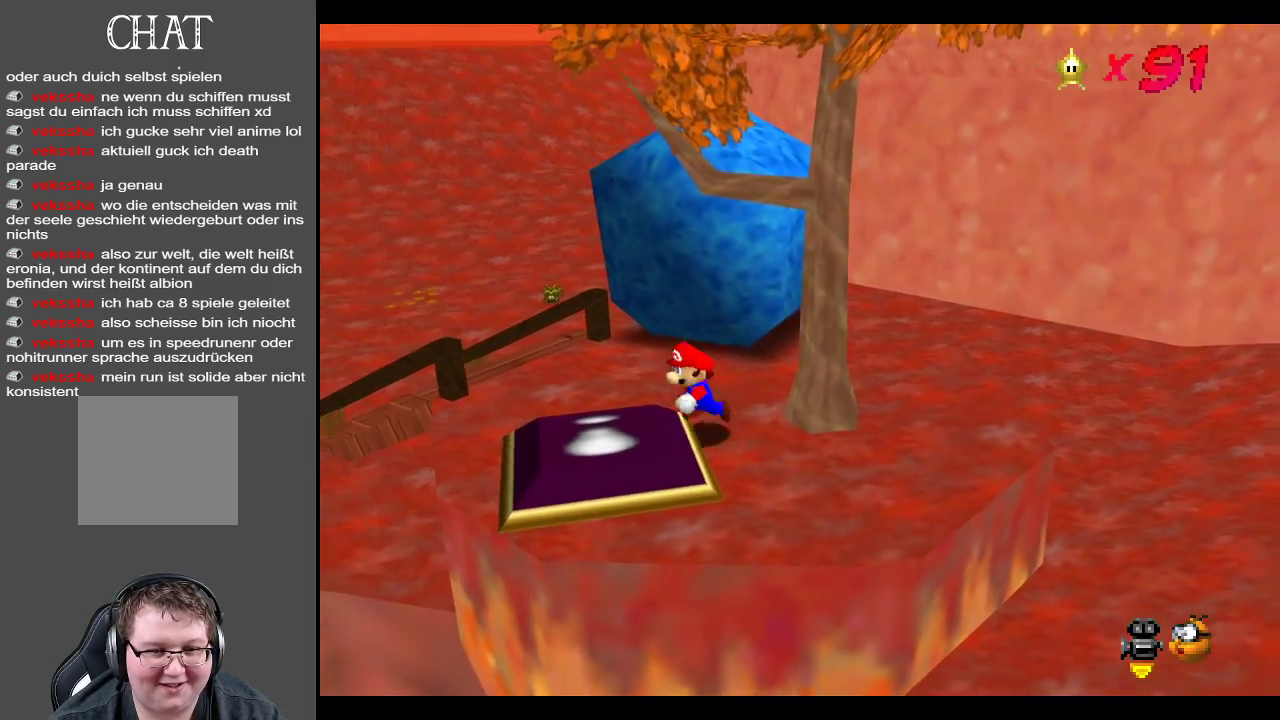
{"buttons": [], "left_stick": "up-left", "right_stick": "center", "events": [[150, "left_stick", "up-left"]]}
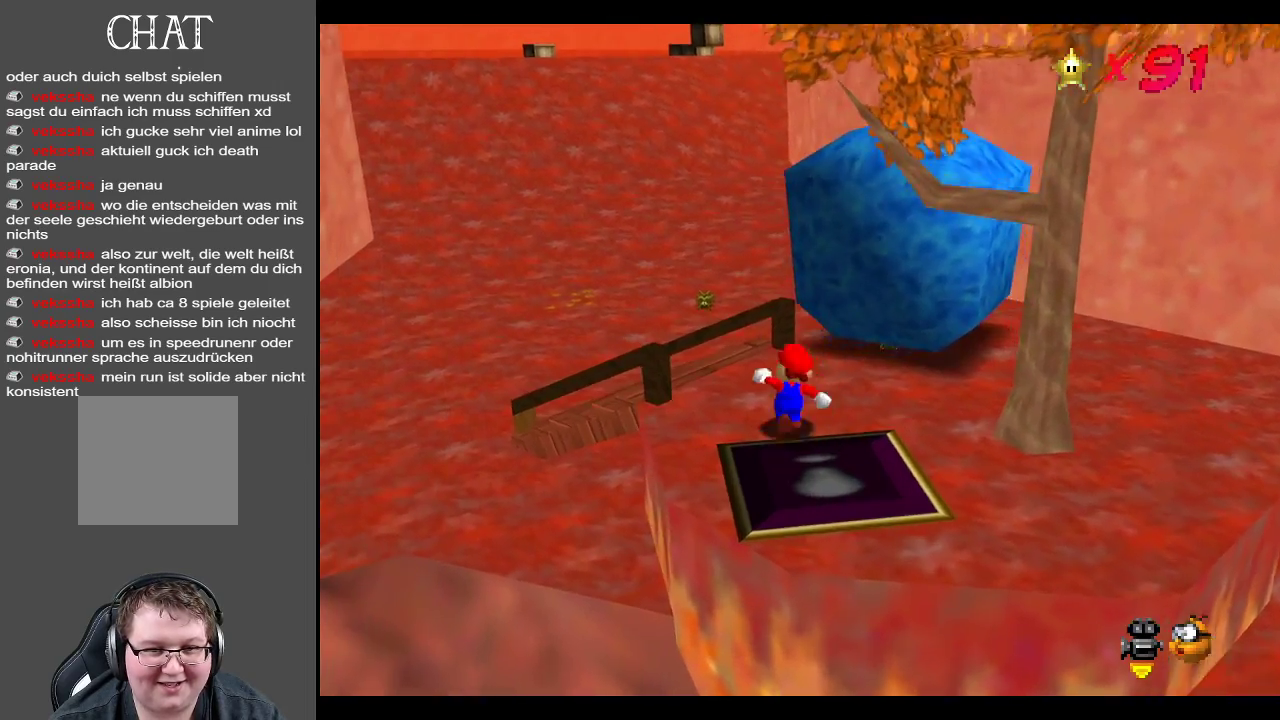
{"buttons": ["A"], "left_stick": "up-left", "right_stick": "center", "events": [[400, "A", "down"]]}
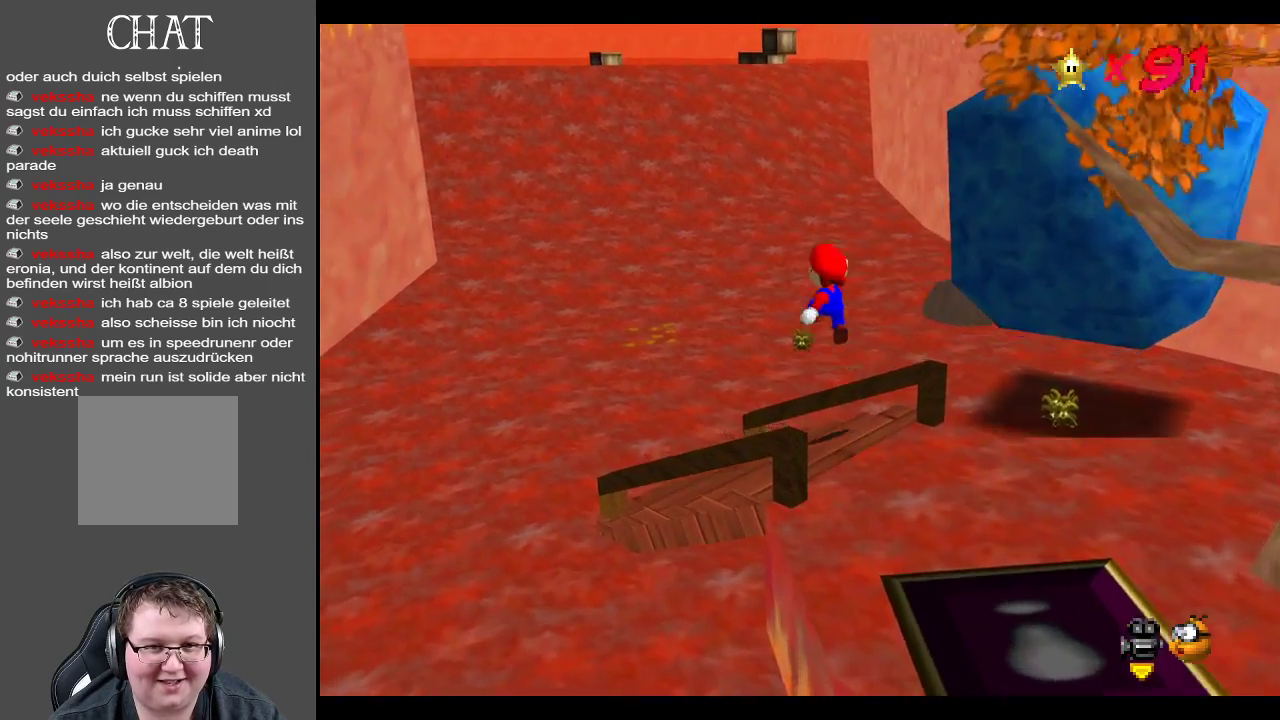
{"buttons": [], "left_stick": "up-left", "right_stick": "center", "events": [[67, "A", "up"], [150, "X", "down"], [317, "X", "up"]]}
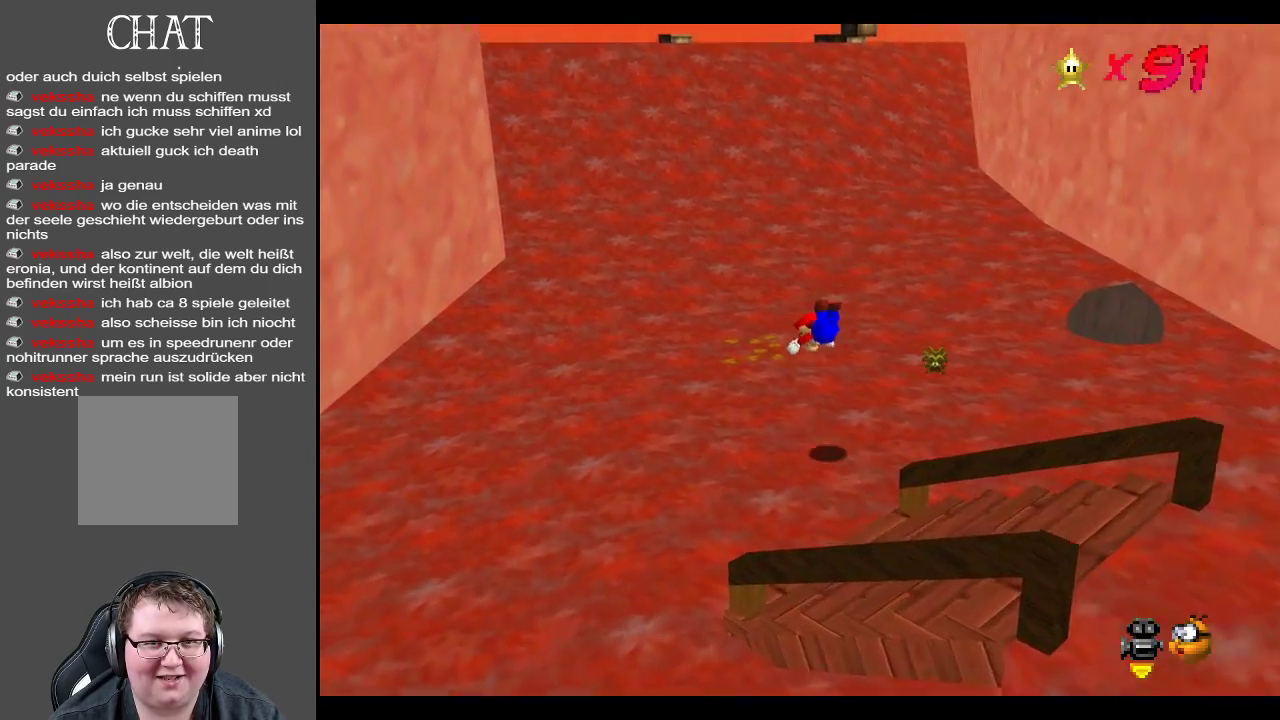
{"buttons": [], "left_stick": "up-left", "right_stick": "center", "events": [[233, "A", "down"], [383, "A", "up"]]}
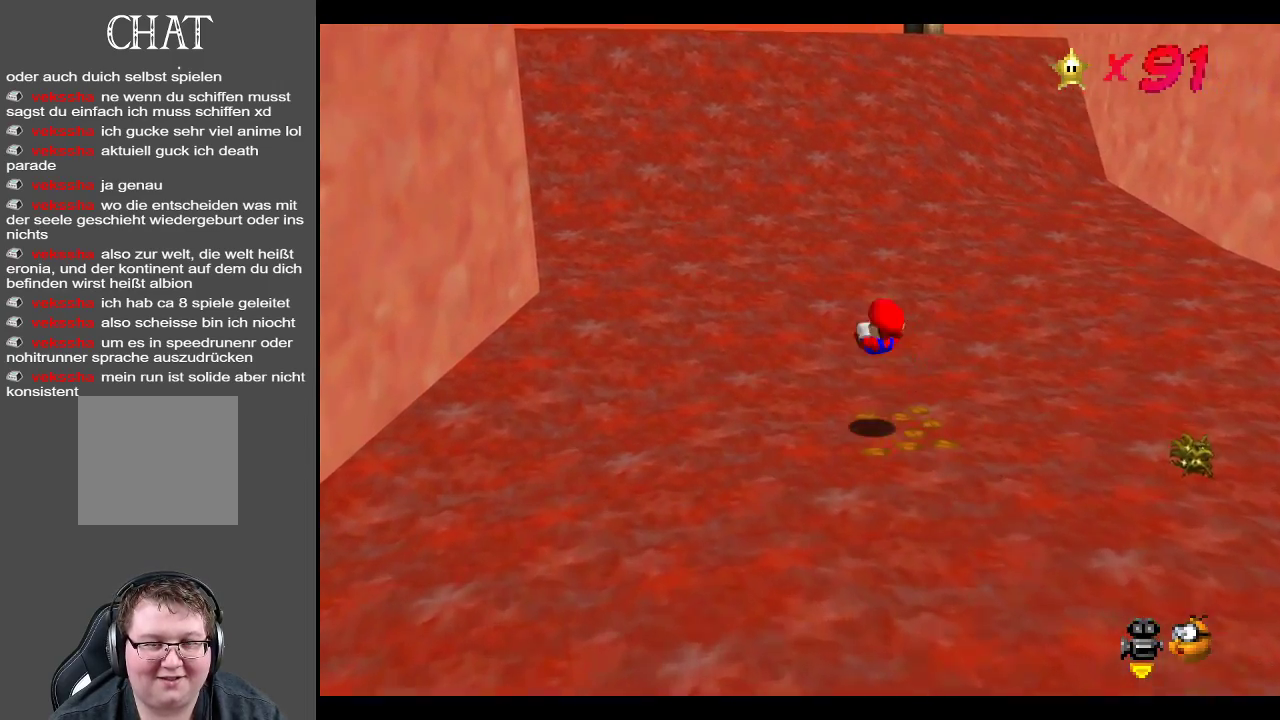
{"buttons": [], "left_stick": "up-left", "right_stick": "center", "events": [[300, "X", "down"], [483, "X", "up"]]}
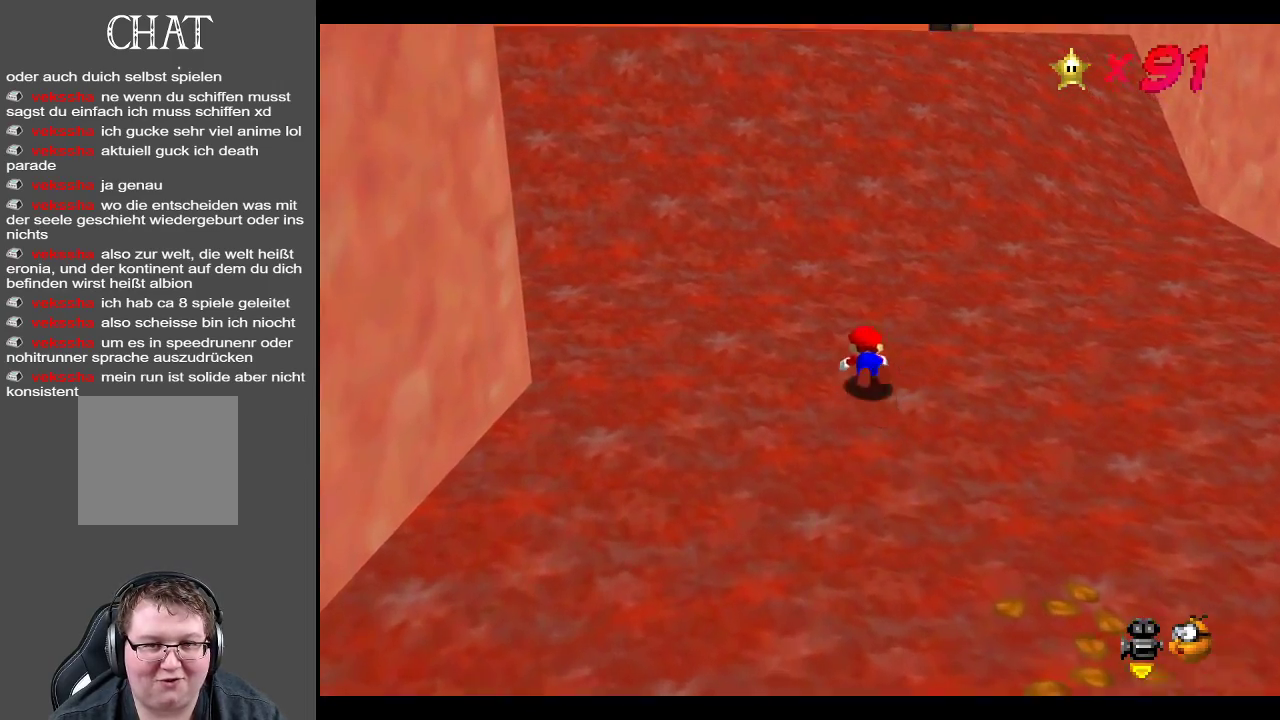
{"buttons": [], "left_stick": "up-left", "right_stick": "center", "events": [[167, "A", "down"], [300, "A", "up"]]}
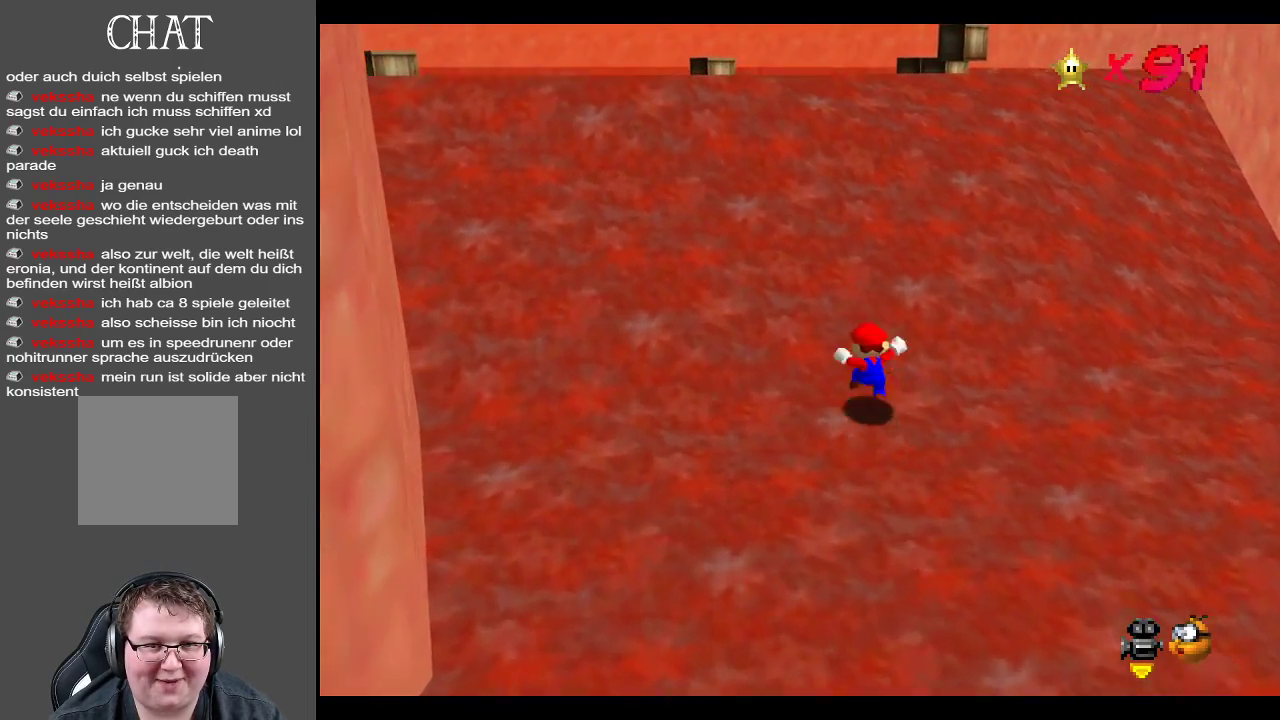
{"buttons": [], "left_stick": "up", "right_stick": "center", "events": [[150, "B", "down"], [267, "B", "up"], [350, "left_stick", "up"]]}
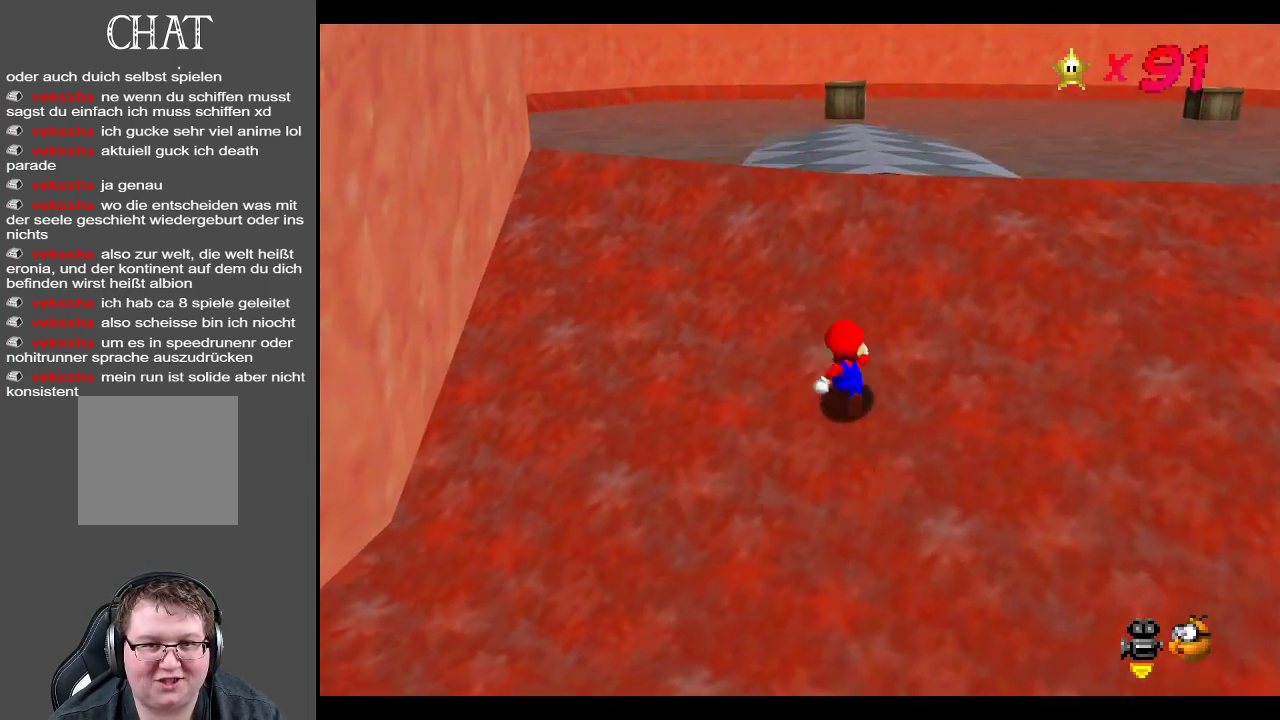
{"buttons": ["A", "L2"], "left_stick": "up", "right_stick": "center", "events": [[417, "L2", "down"], [483, "A", "down"]]}
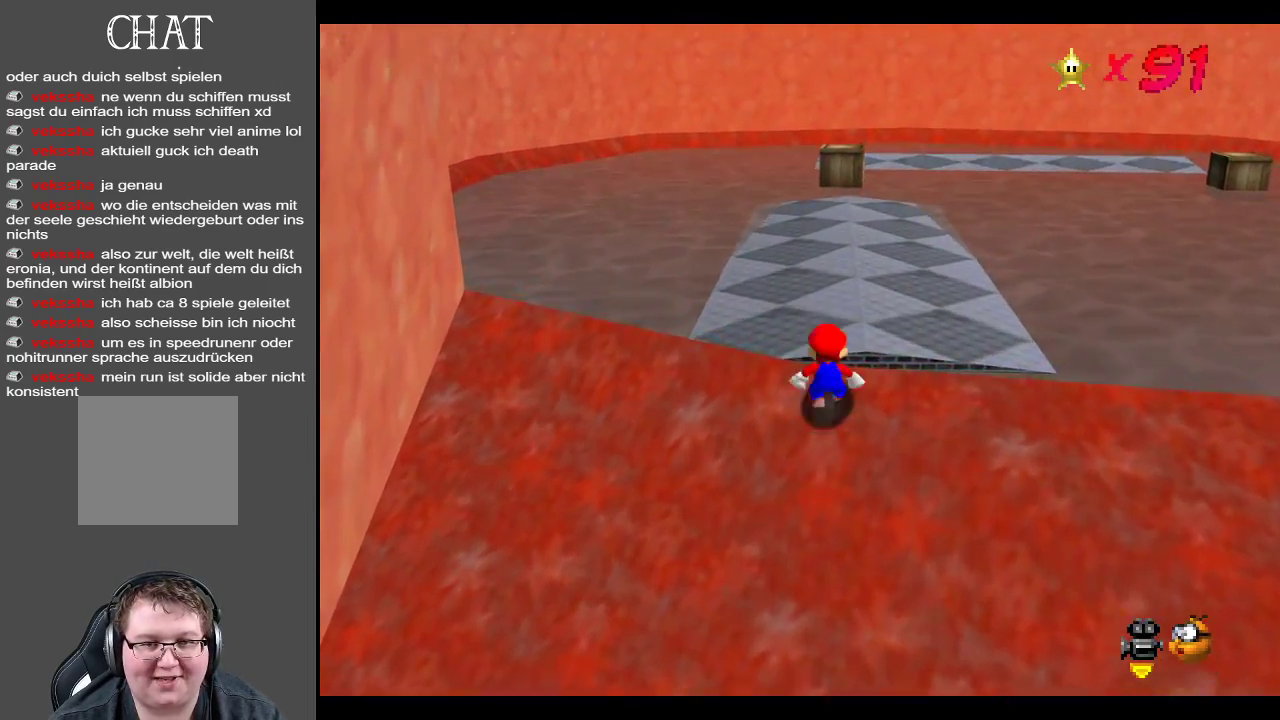
{"buttons": ["A"], "left_stick": "up-right", "right_stick": "center", "events": [[117, "left_stick", "up-right"], [133, "A", "up"], [150, "L2", "up"], [450, "A", "down"]]}
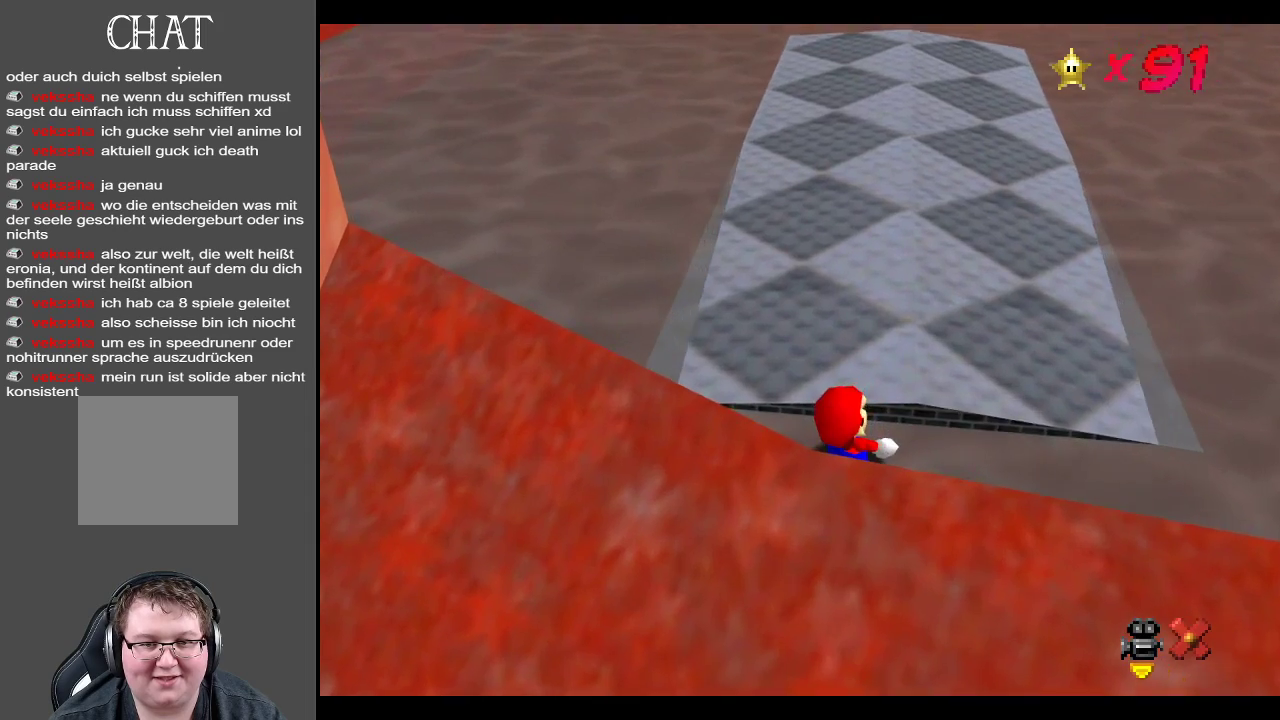
{"buttons": [], "left_stick": "center", "right_stick": "center", "events": [[67, "A", "up"], [350, "left_stick", "center"]]}
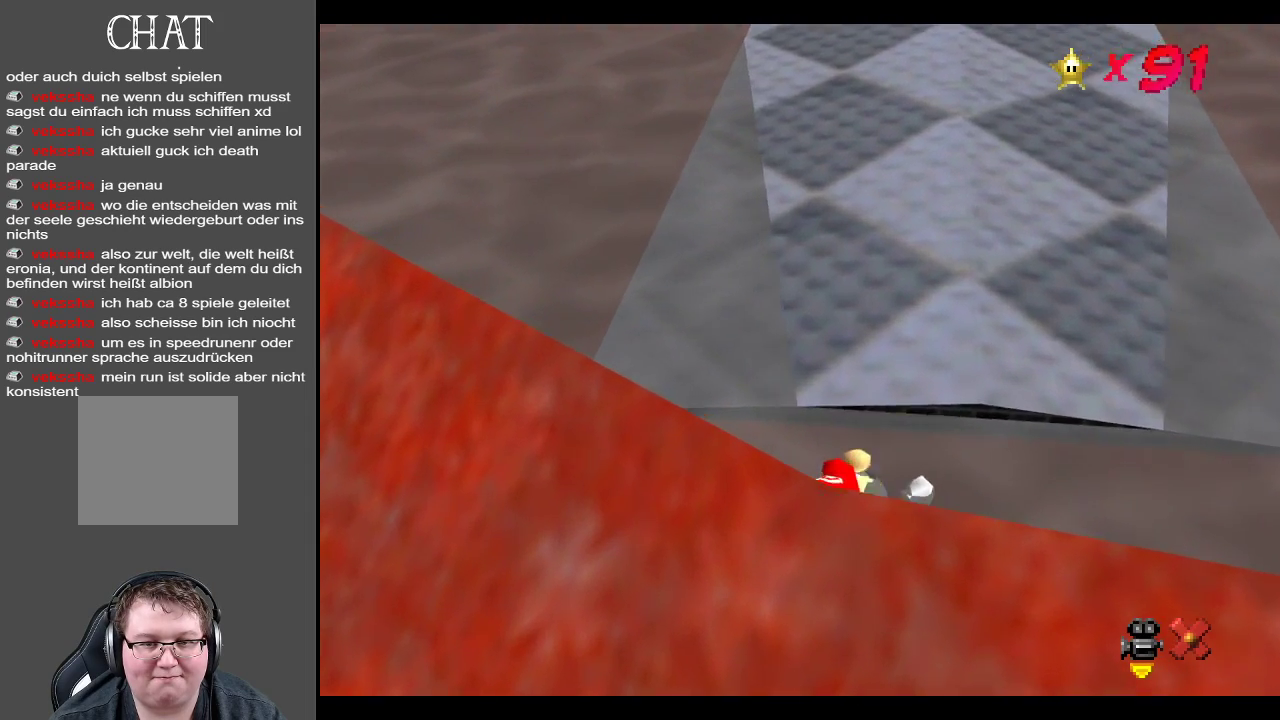
{"buttons": [], "left_stick": "center", "right_stick": "center", "events": []}
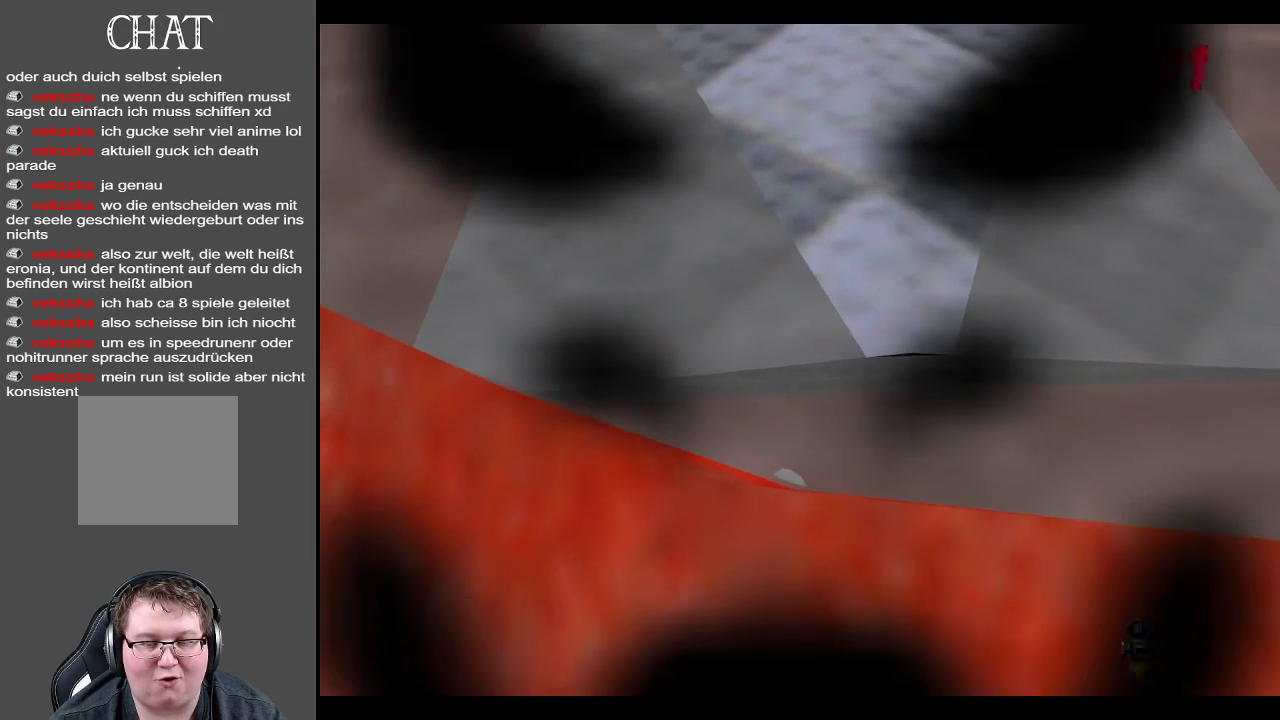
{"buttons": [], "left_stick": "center", "right_stick": "center", "events": []}
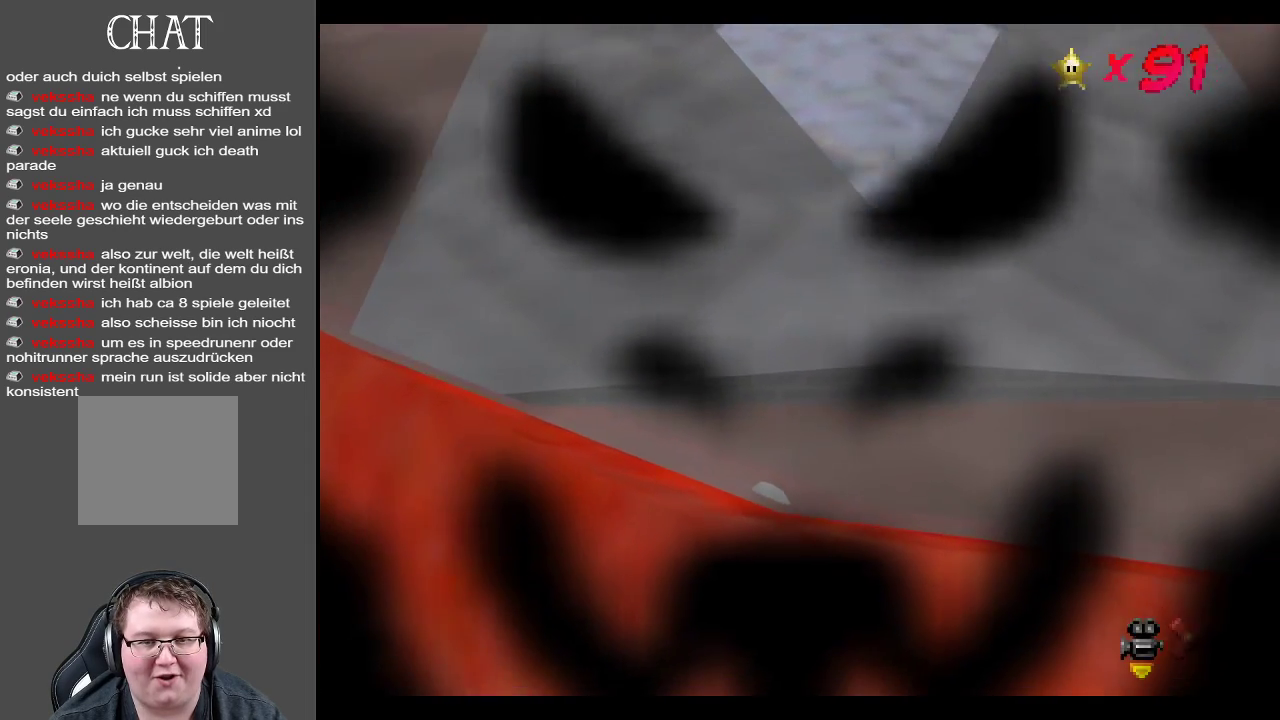
{"buttons": [], "left_stick": "center", "right_stick": "center", "events": []}
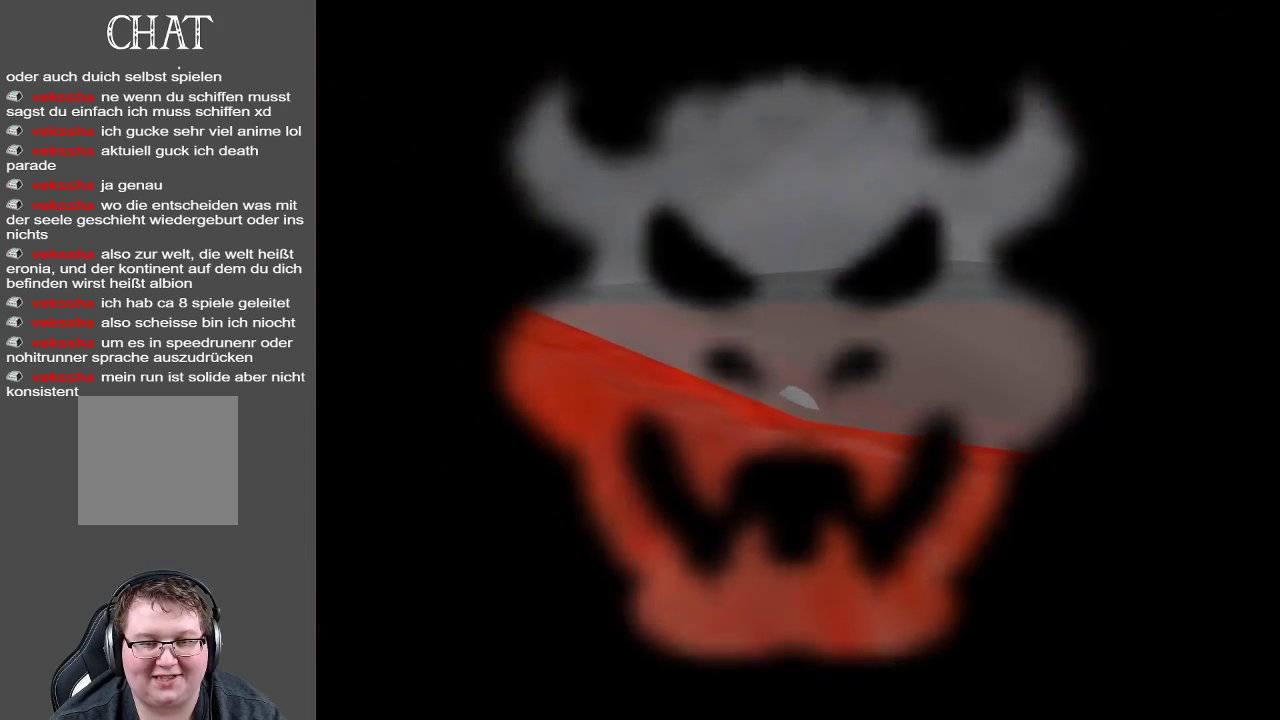
{"buttons": [], "left_stick": "center", "right_stick": "center", "events": []}
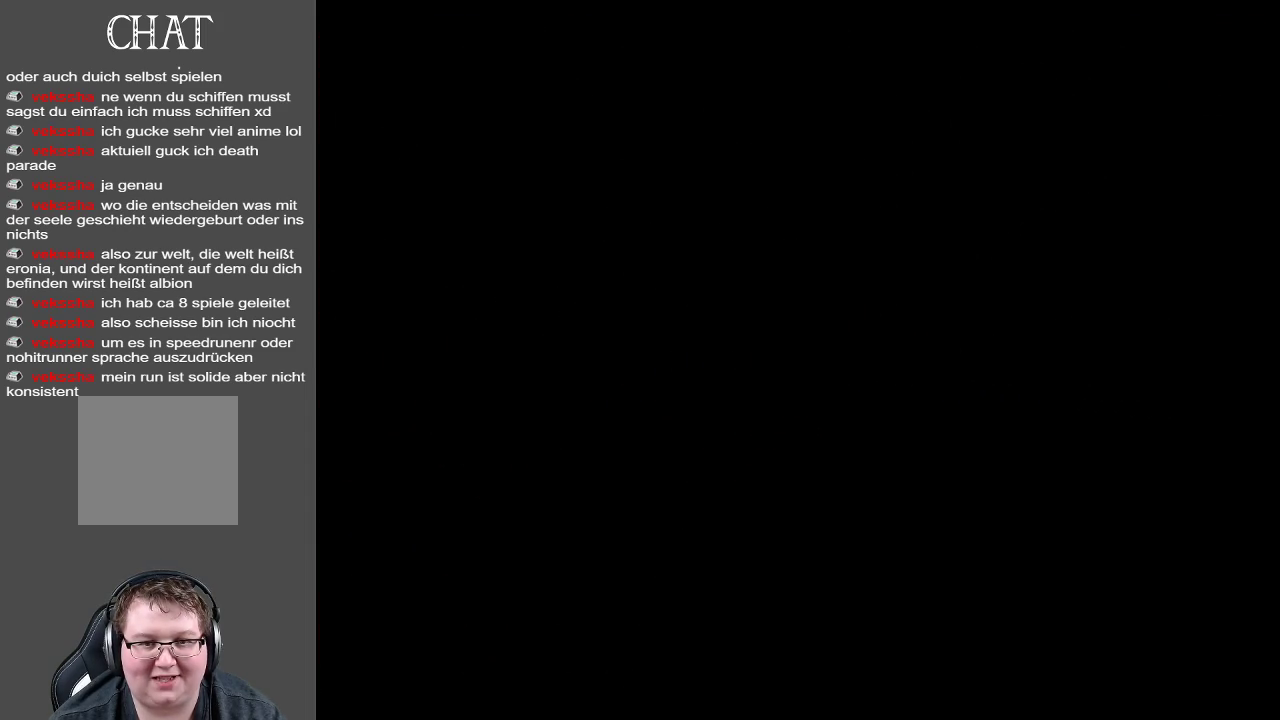
{"buttons": [], "left_stick": "center", "right_stick": "center", "events": []}
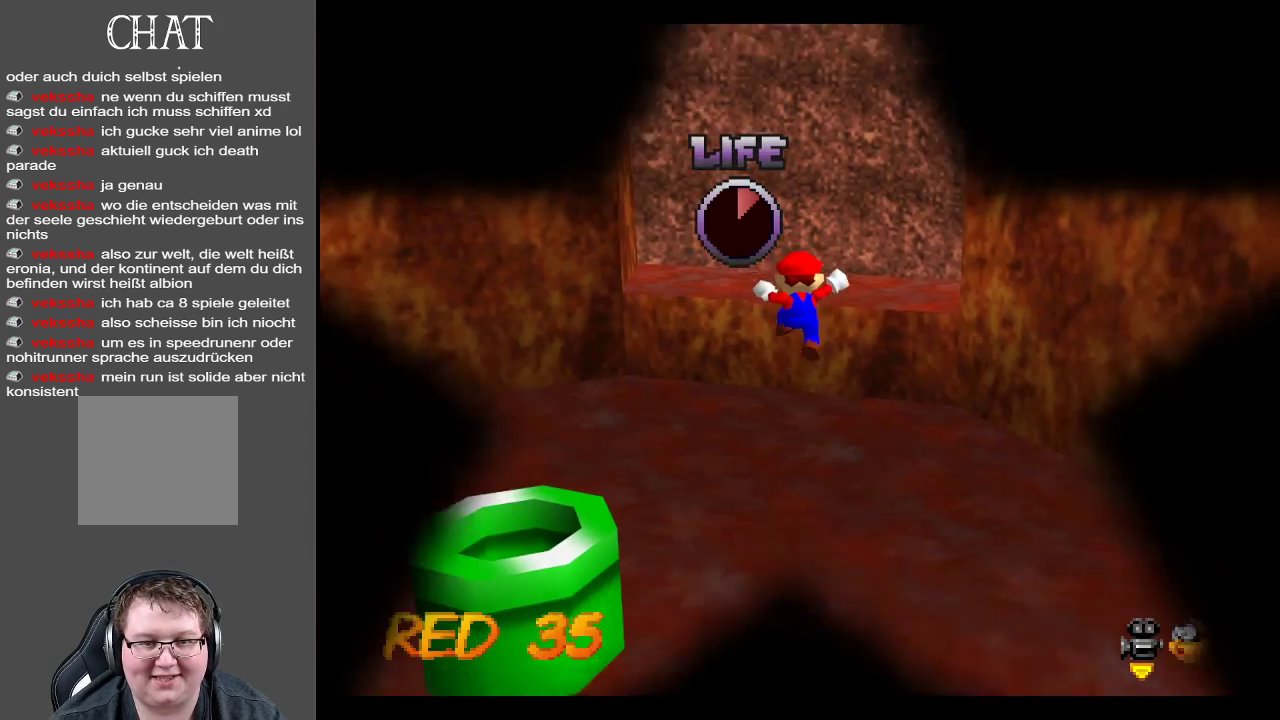
{"buttons": [], "left_stick": "up", "right_stick": "center", "events": [[450, "left_stick", "up"]]}
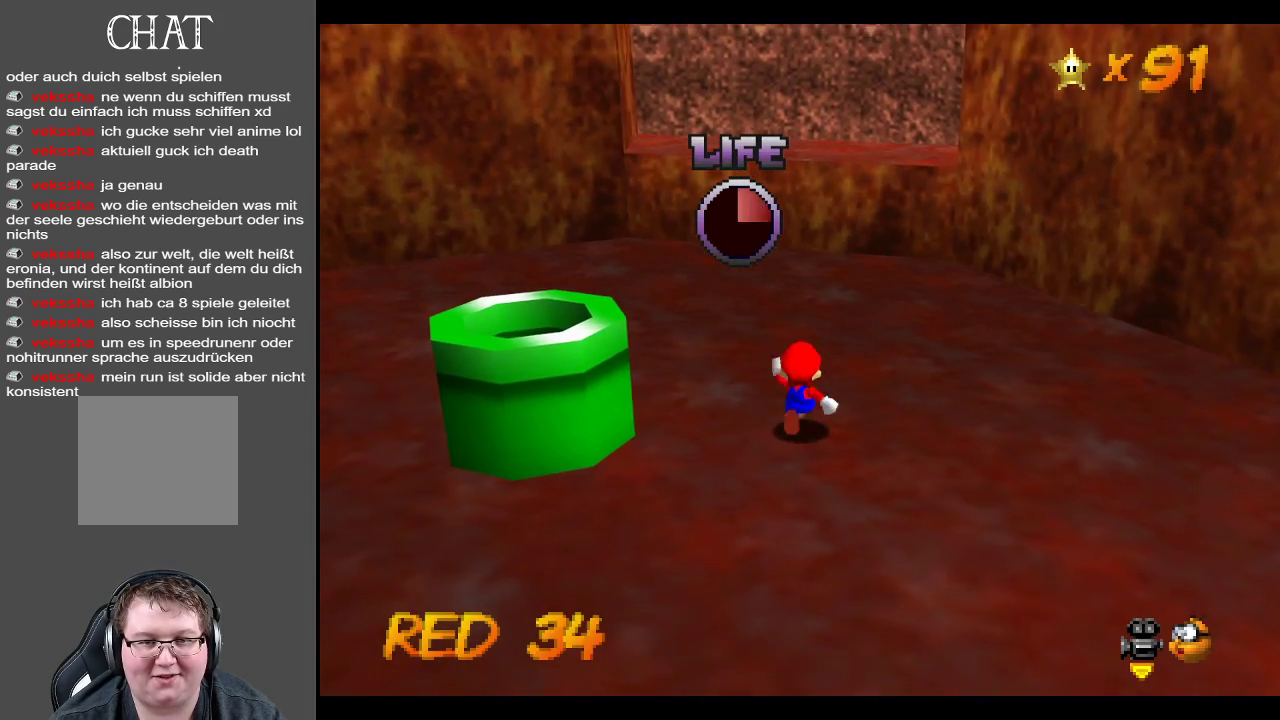
{"buttons": ["B"], "left_stick": "up-left", "right_stick": "center", "events": [[300, "left_stick", "up-left"], [483, "B", "down"]]}
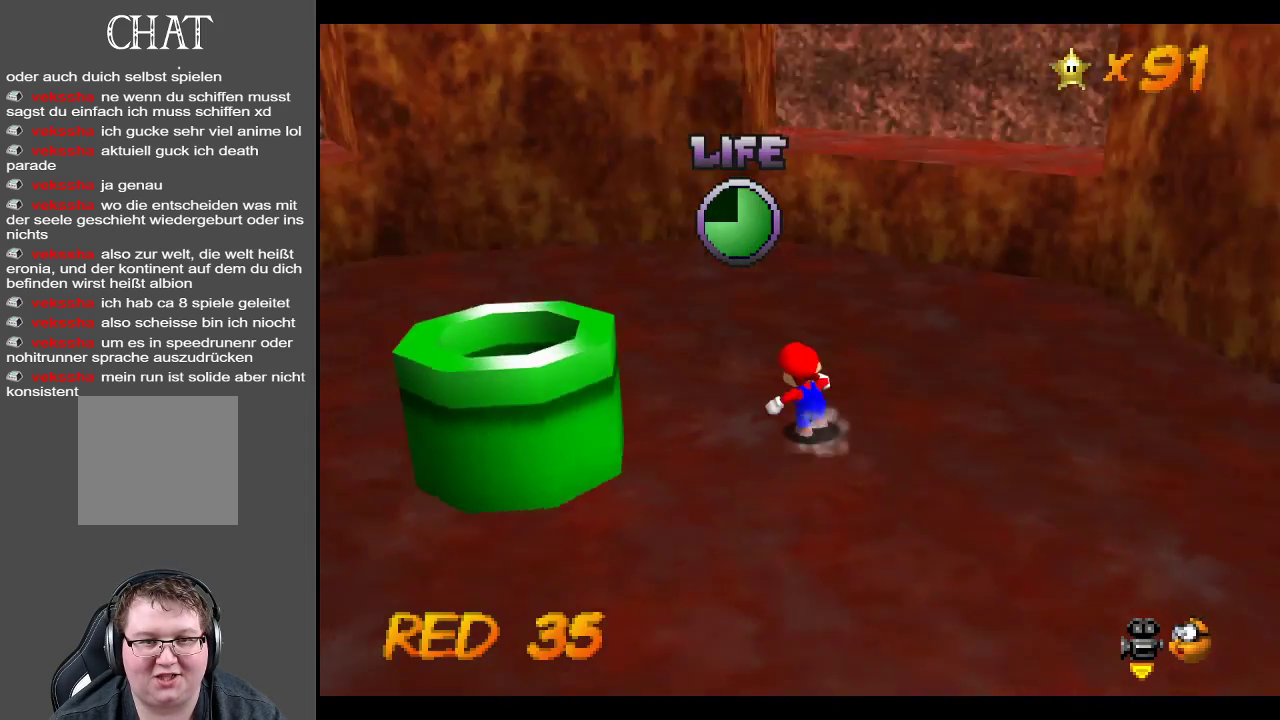
{"buttons": ["A"], "left_stick": "center", "right_stick": "center", "events": [[100, "left_stick", "left"], [133, "B", "up"], [383, "A", "down"], [467, "left_stick", "center"]]}
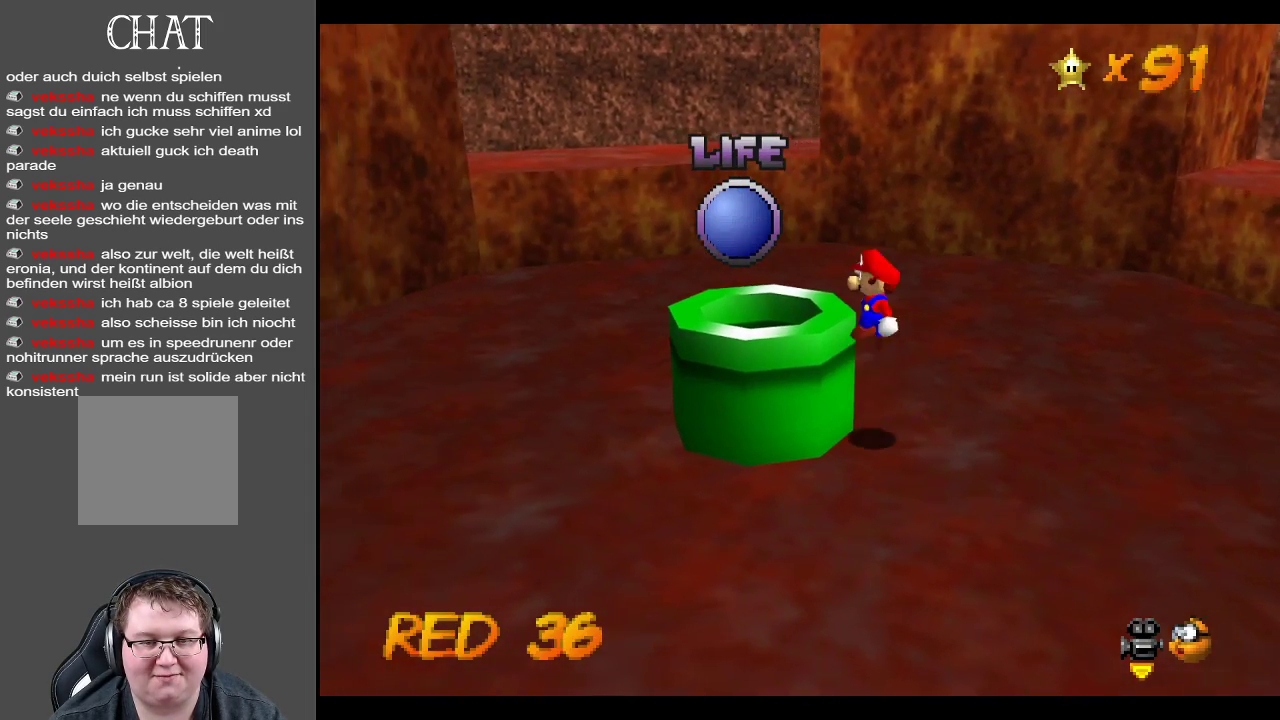
{"buttons": [], "left_stick": "down-right", "right_stick": "center", "events": [[17, "left_stick", "right"], [133, "left_stick", "down-right"], [400, "A", "up"]]}
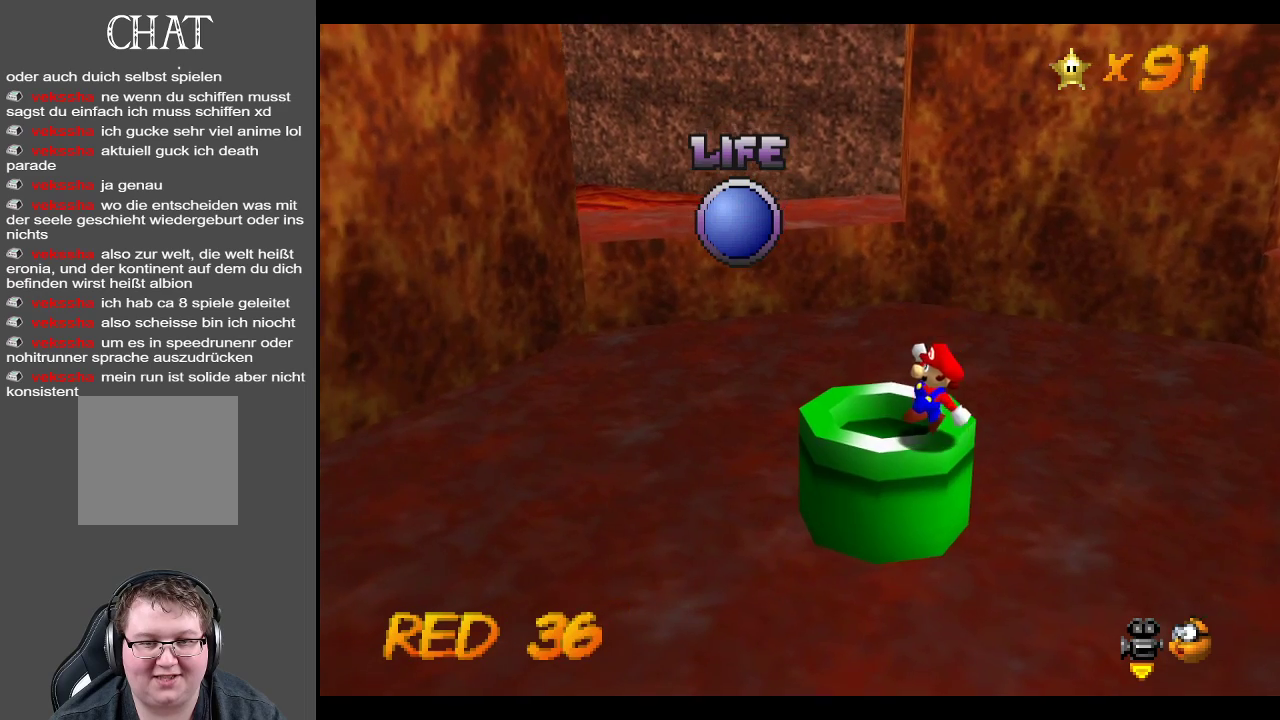
{"buttons": [], "left_stick": "up-left", "right_stick": "center", "events": [[67, "left_stick", "center"], [183, "left_stick", "left"], [200, "A", "down"], [317, "left_stick", "up-left"], [350, "A", "up"]]}
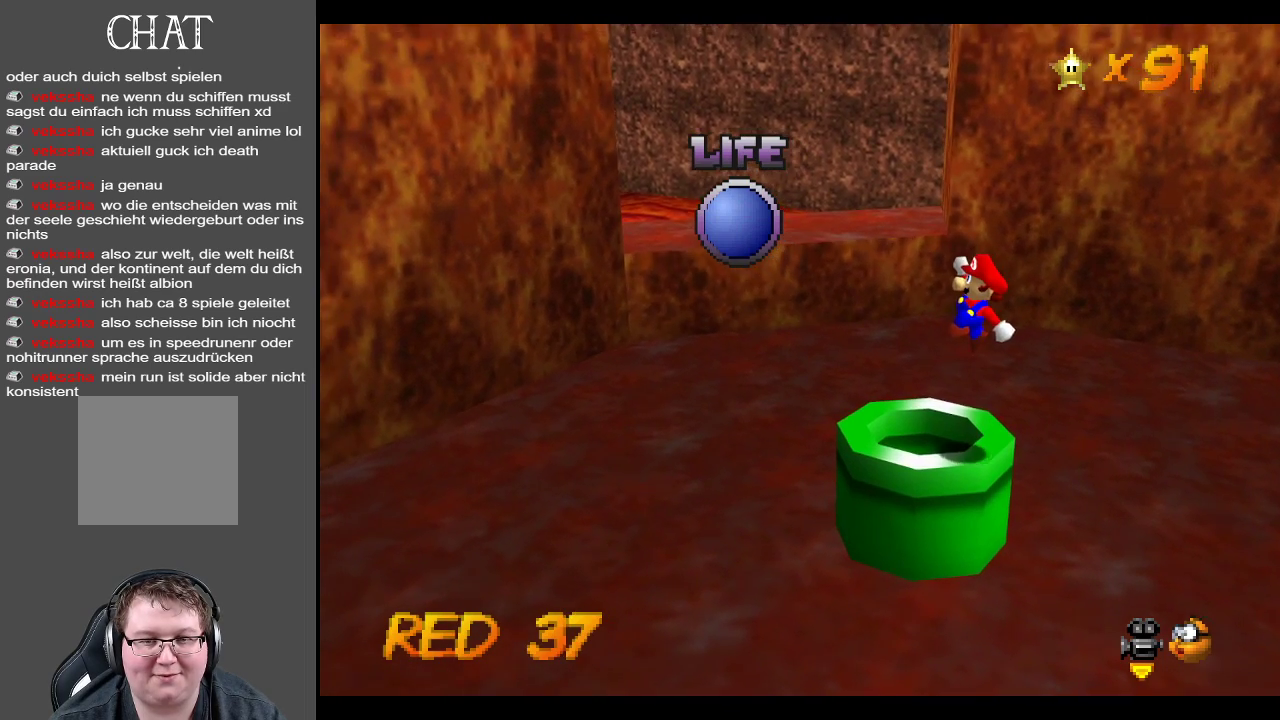
{"buttons": [], "left_stick": "center", "right_stick": "center", "events": [[217, "left_stick", "right"], [450, "left_stick", "center"]]}